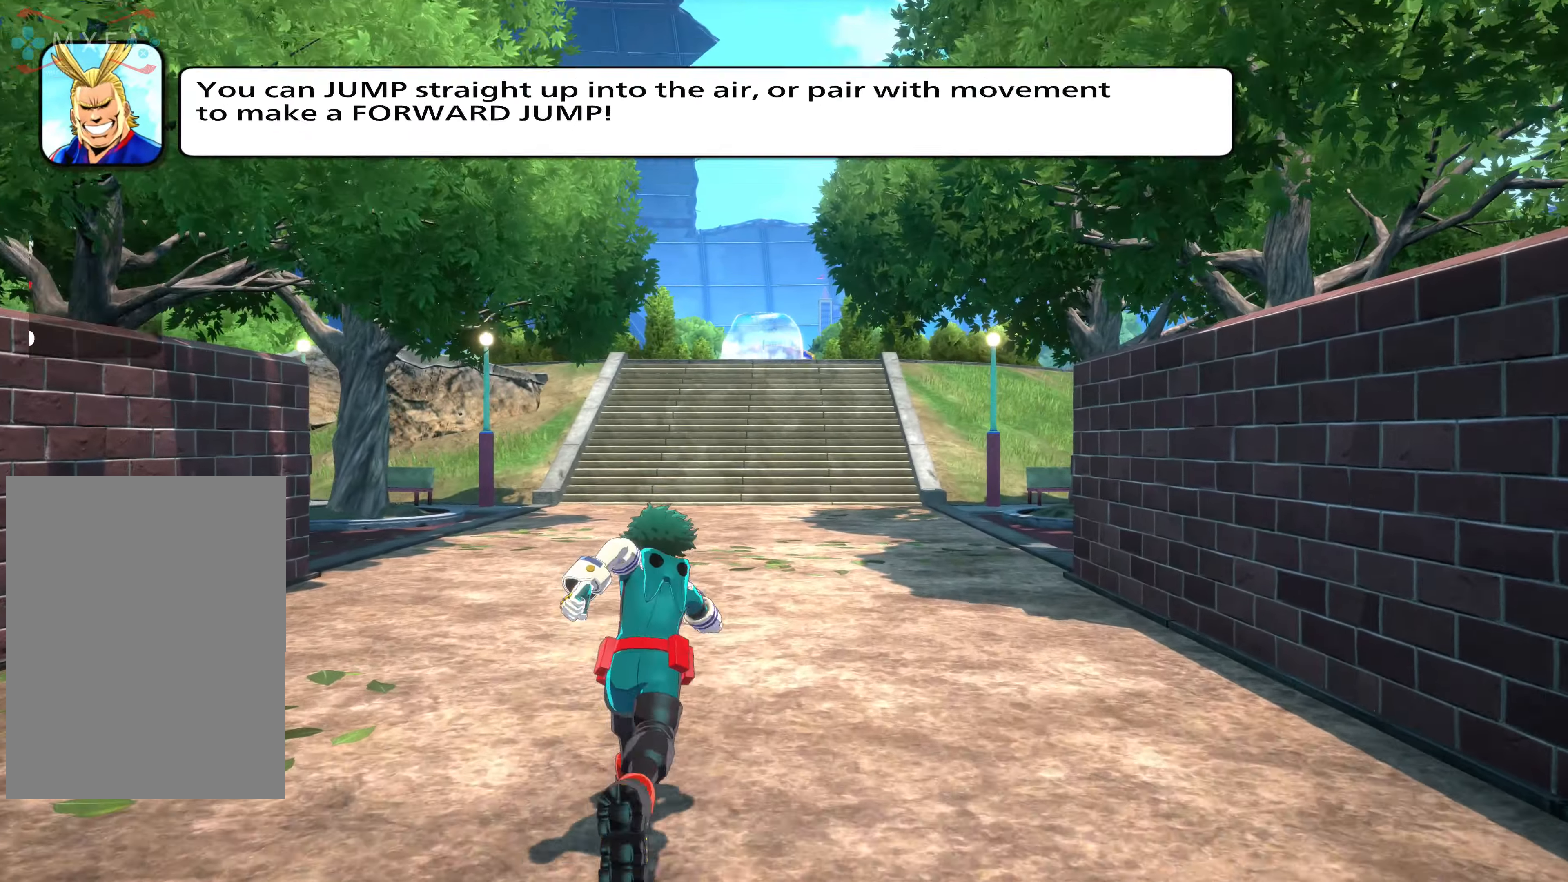
Gameplay with a controller (Xbox layout); each line is a JSON object with the inputs held at the frame after it. "events" lists button and stick changes between this image and that frame as [ms after this image, input, new state], when the widget could be followed in between. Not read: L1 L2 L3 R2 R3 left_stick right_stick.
{"buttons": [], "events": [[184, "A", "up"], [234, "A", "down"], [451, "A", "up"]]}
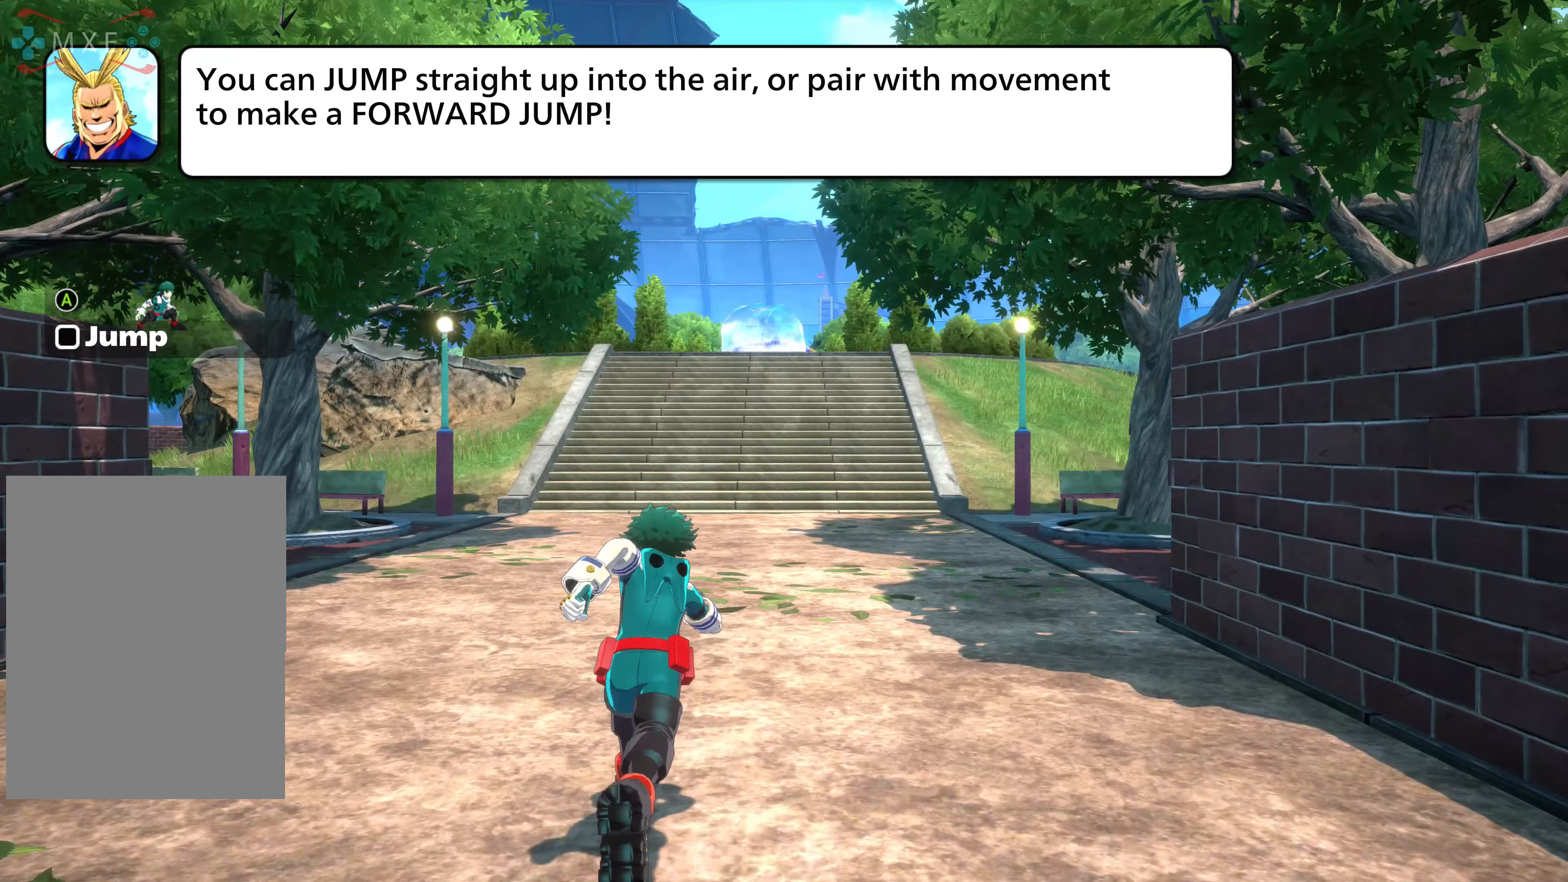
{"buttons": ["A"], "events": [[450, "A", "down"]]}
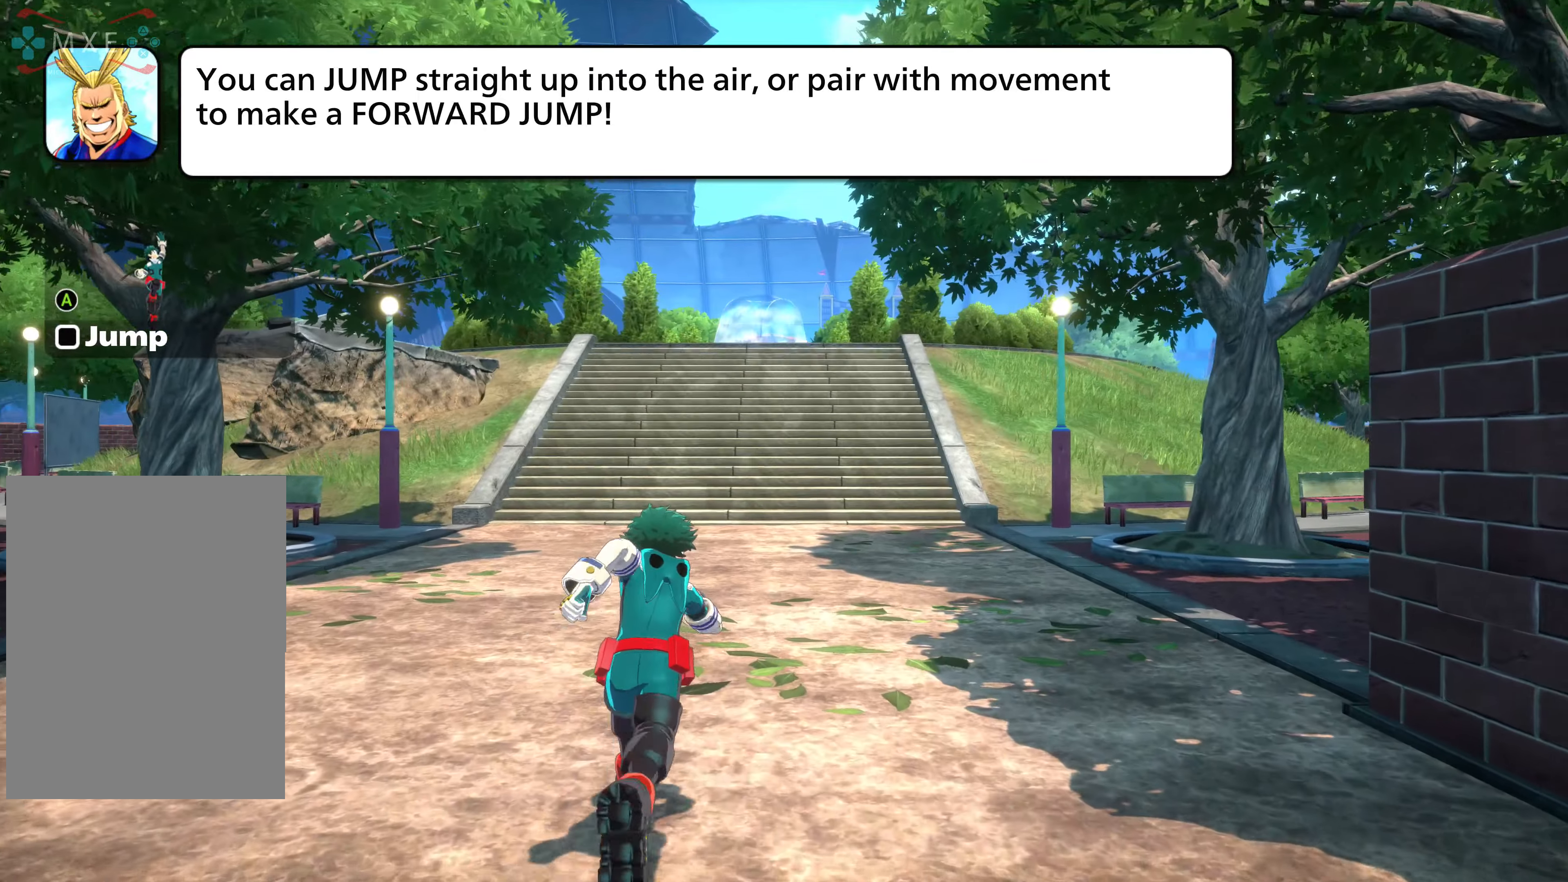
{"buttons": [], "events": [[116, "A", "up"], [233, "A", "down"], [450, "A", "up"]]}
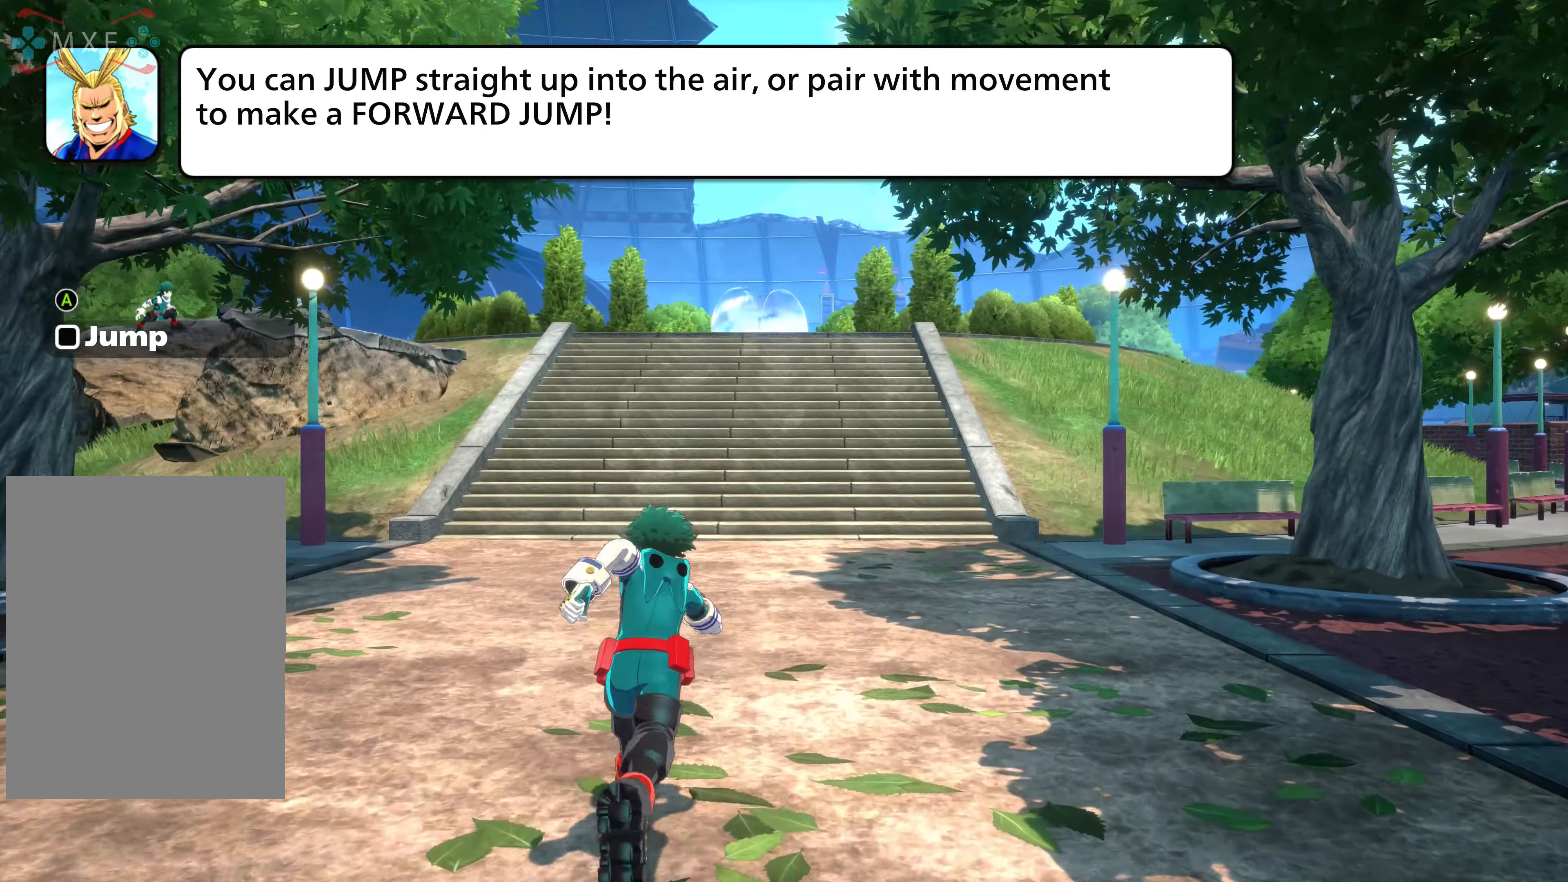
{"buttons": ["A"], "events": [[450, "A", "down"]]}
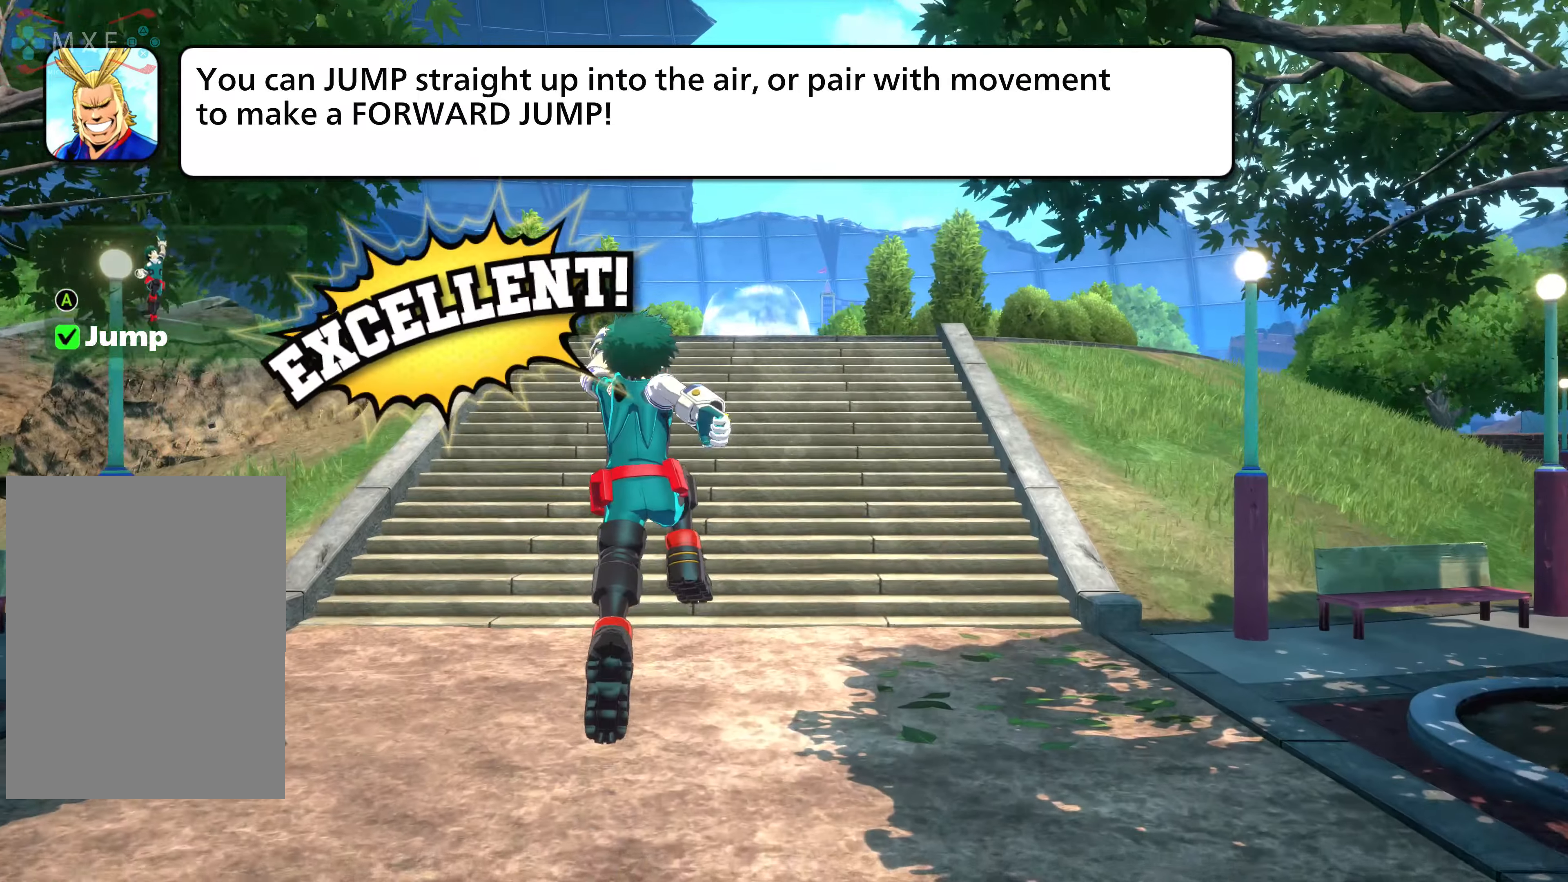
{"buttons": [], "events": [[116, "A", "up"], [233, "A", "down"], [433, "A", "up"]]}
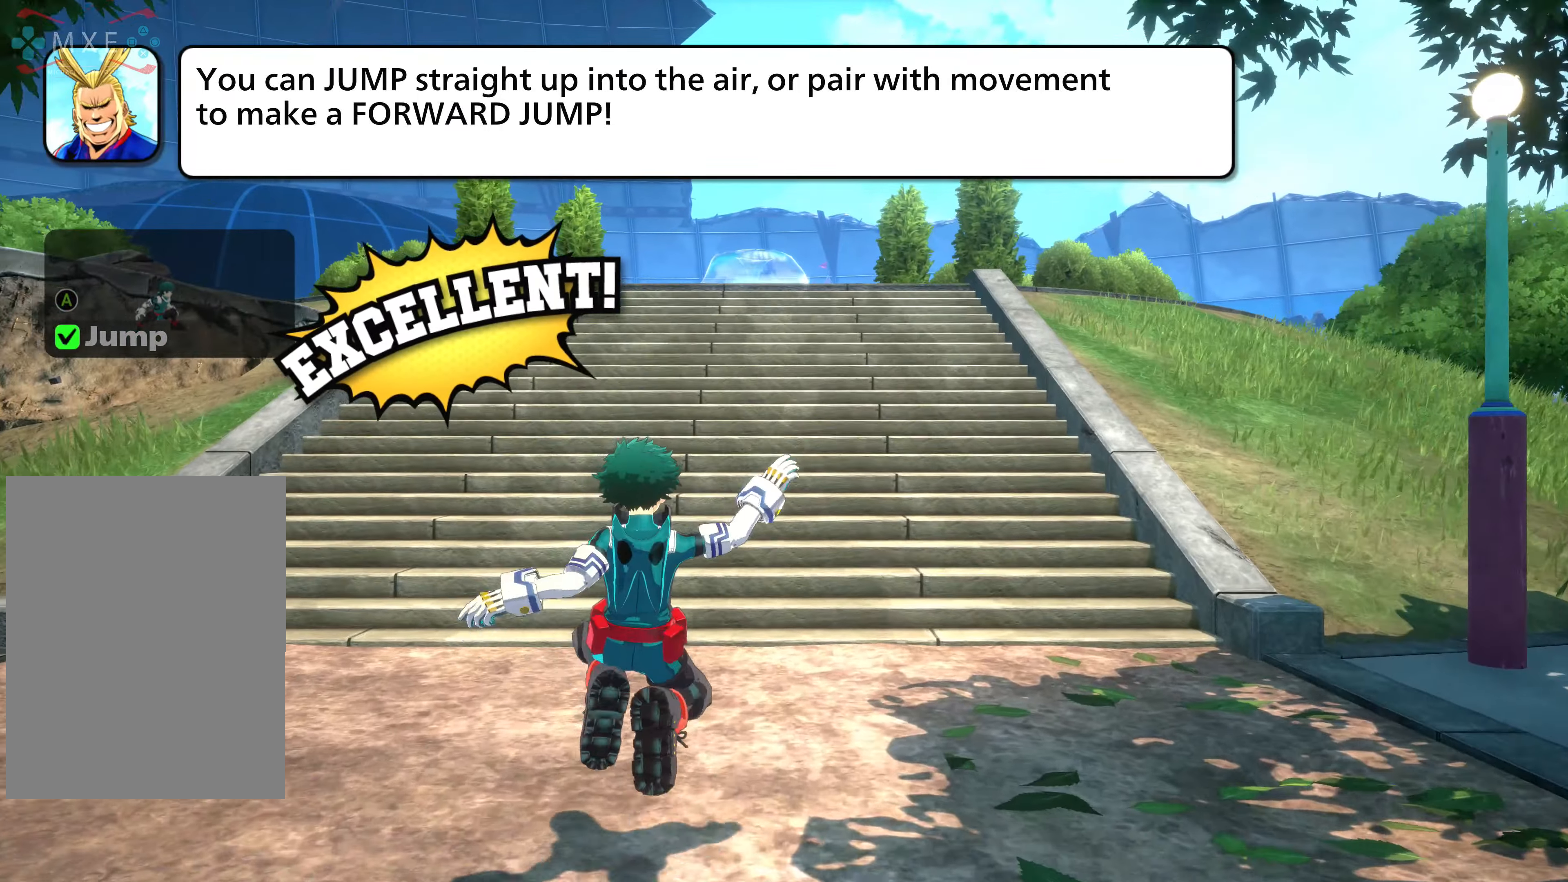
{"buttons": ["A"], "events": [[450, "A", "down"]]}
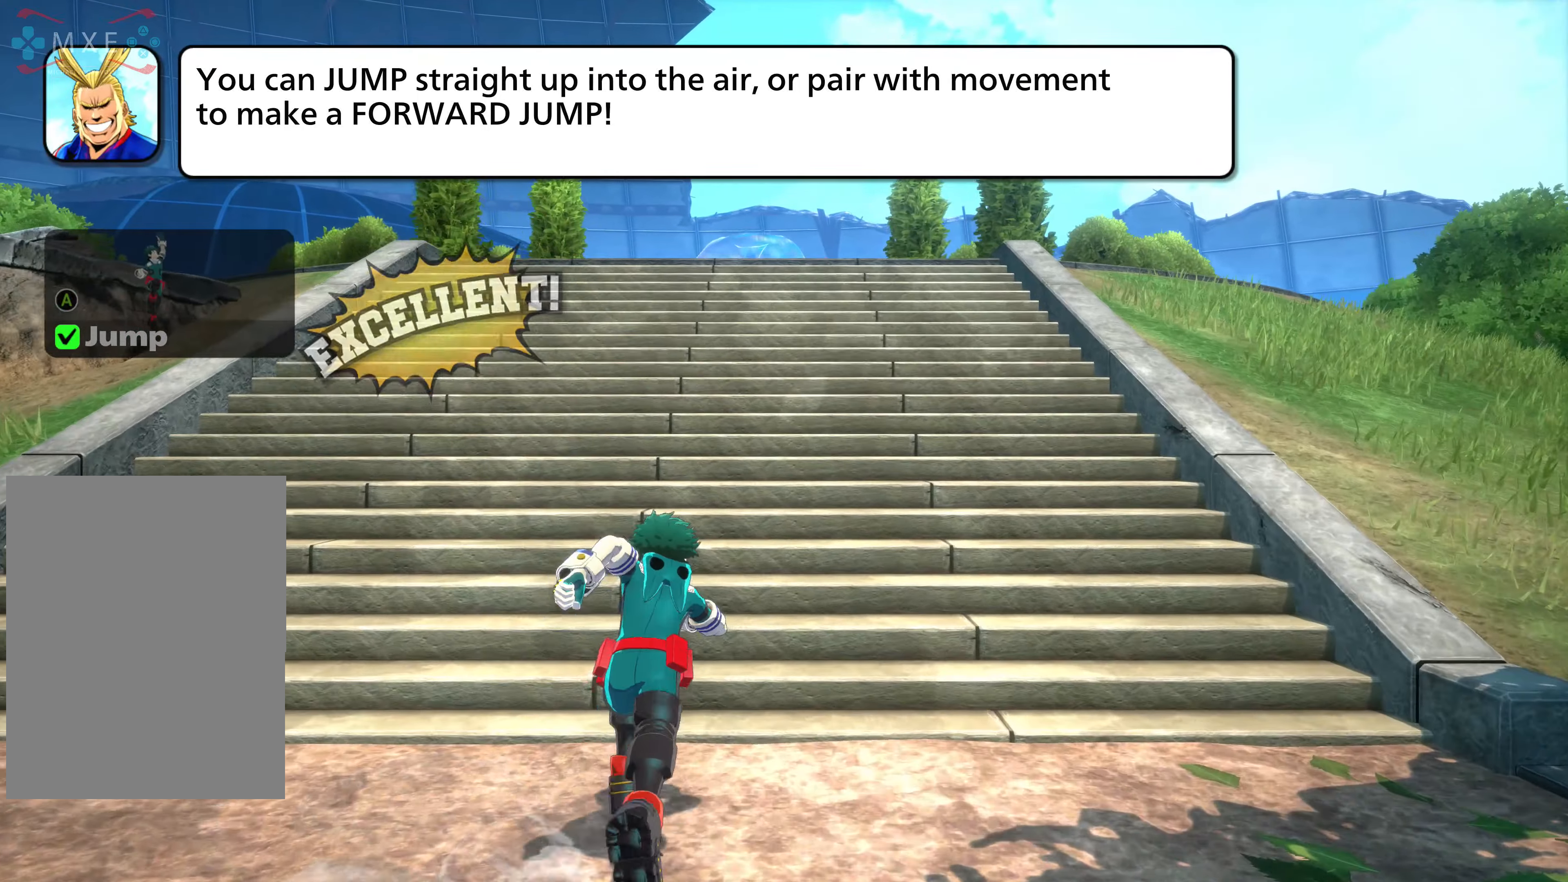
{"buttons": [], "events": [[133, "A", "up"], [233, "A", "down"], [400, "A", "up"]]}